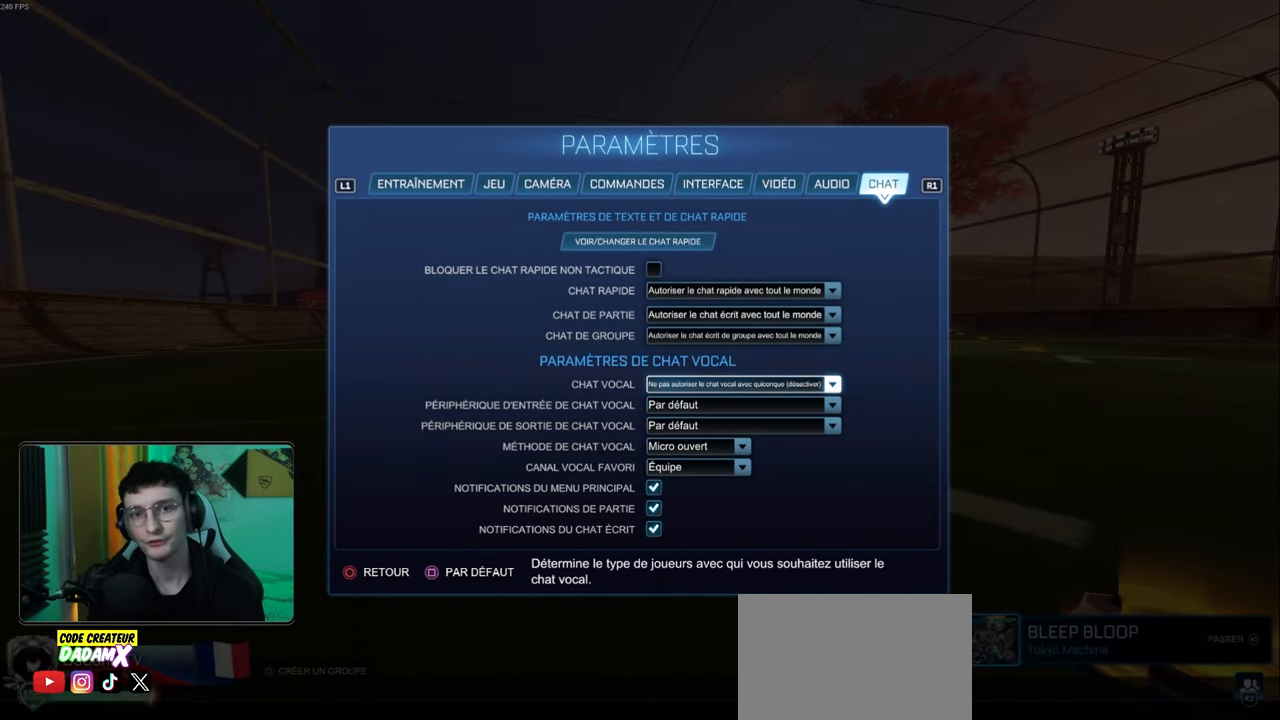
Gameplay with a controller (PlayStation layout); each line is a JSON object with the inputs held at the frame after it. "events" lists button and stick changes between this image and that frame as [ms after this image, input, new state], when the widget could be followed in between. Not read: right_stick.
{"buttons": ["DPAD_UP"], "left_stick": "center", "events": [[417, "DPAD_UP", "down"]]}
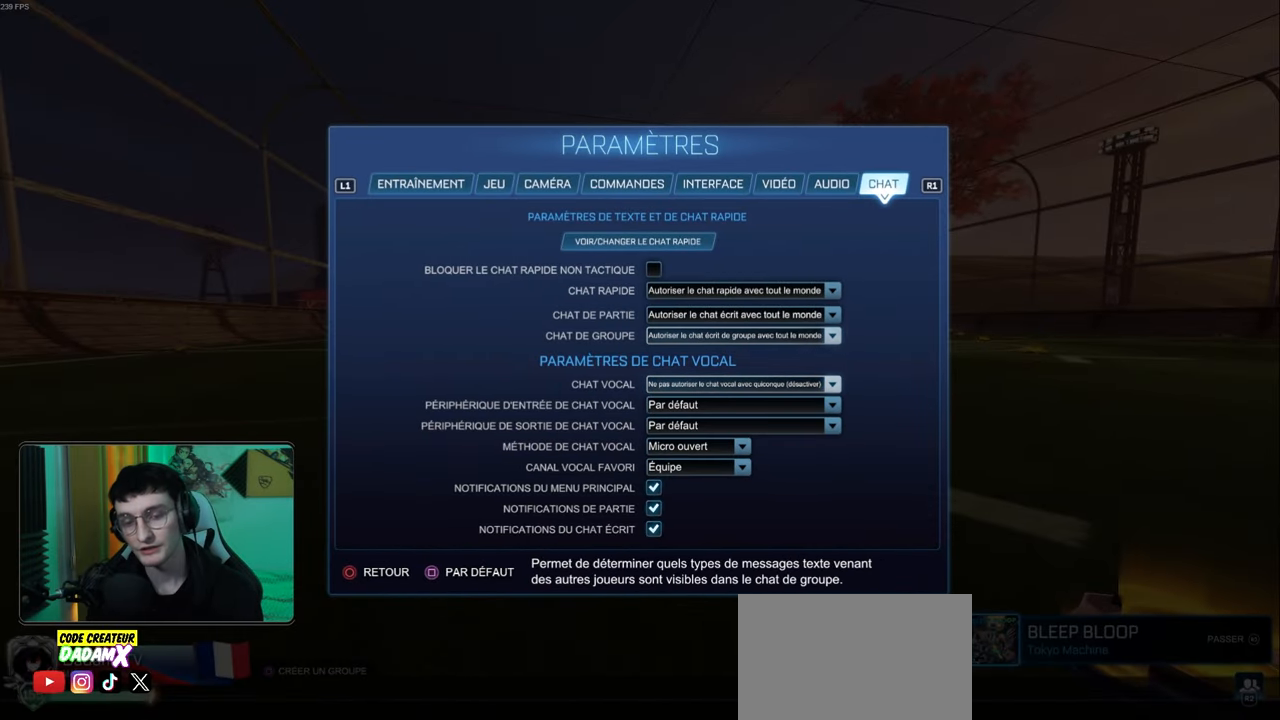
{"buttons": [], "left_stick": "center", "events": [[250, "DPAD_UP", "up"]]}
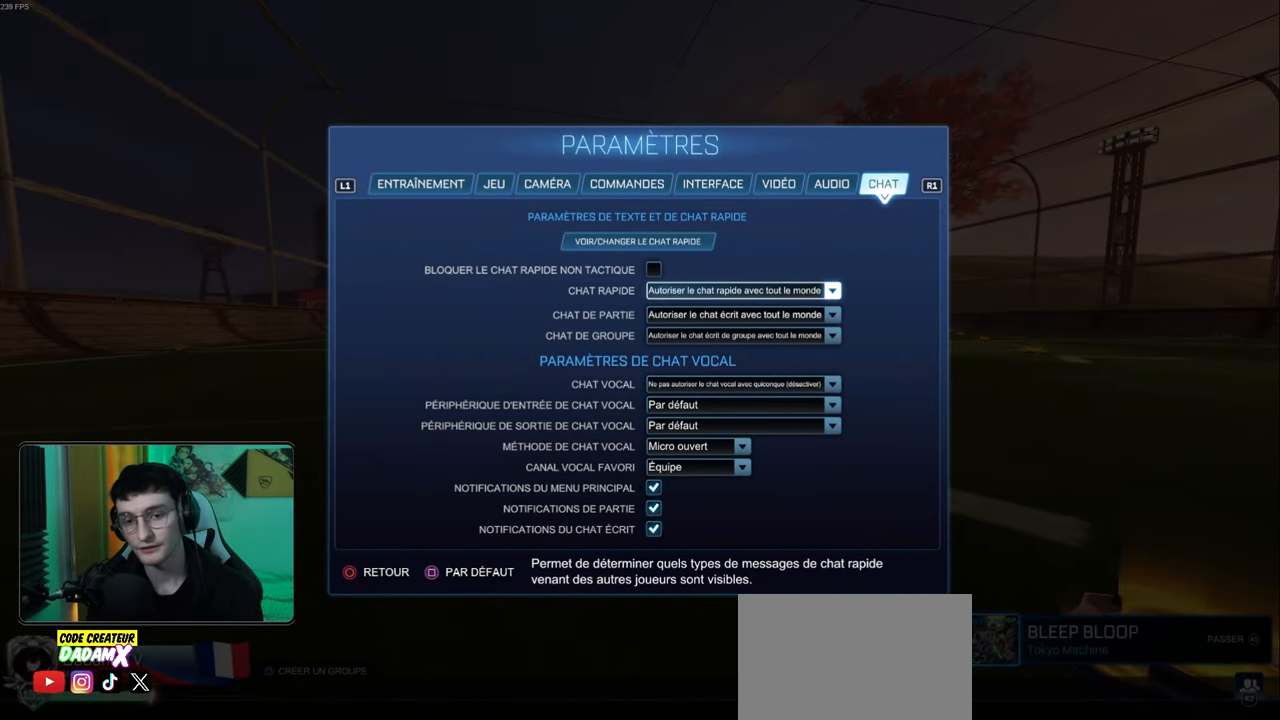
{"buttons": [], "left_stick": "center", "events": [[233, "DPAD_DOWN", "down"], [333, "DPAD_DOWN", "up"], [367, "DPAD_DOWN", "down"], [500, "DPAD_DOWN", "up"]]}
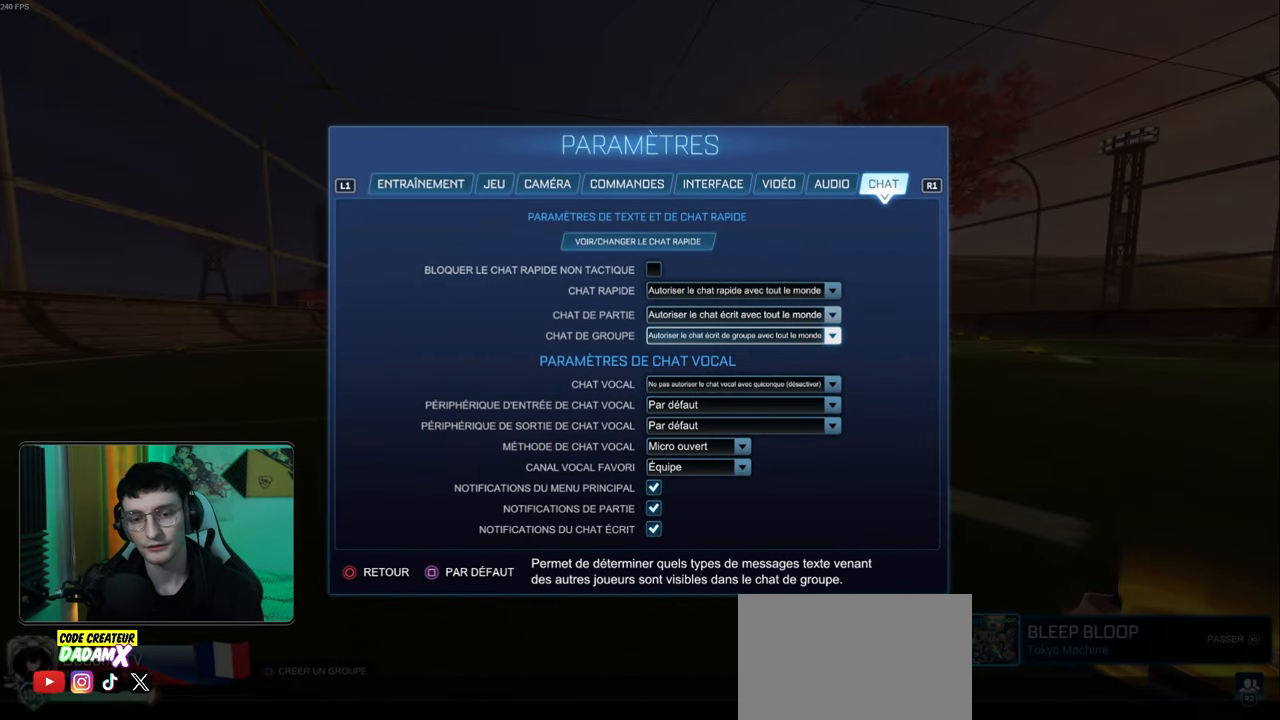
{"buttons": ["DPAD_UP"], "left_stick": "center", "events": [[267, "DPAD_UP", "down"]]}
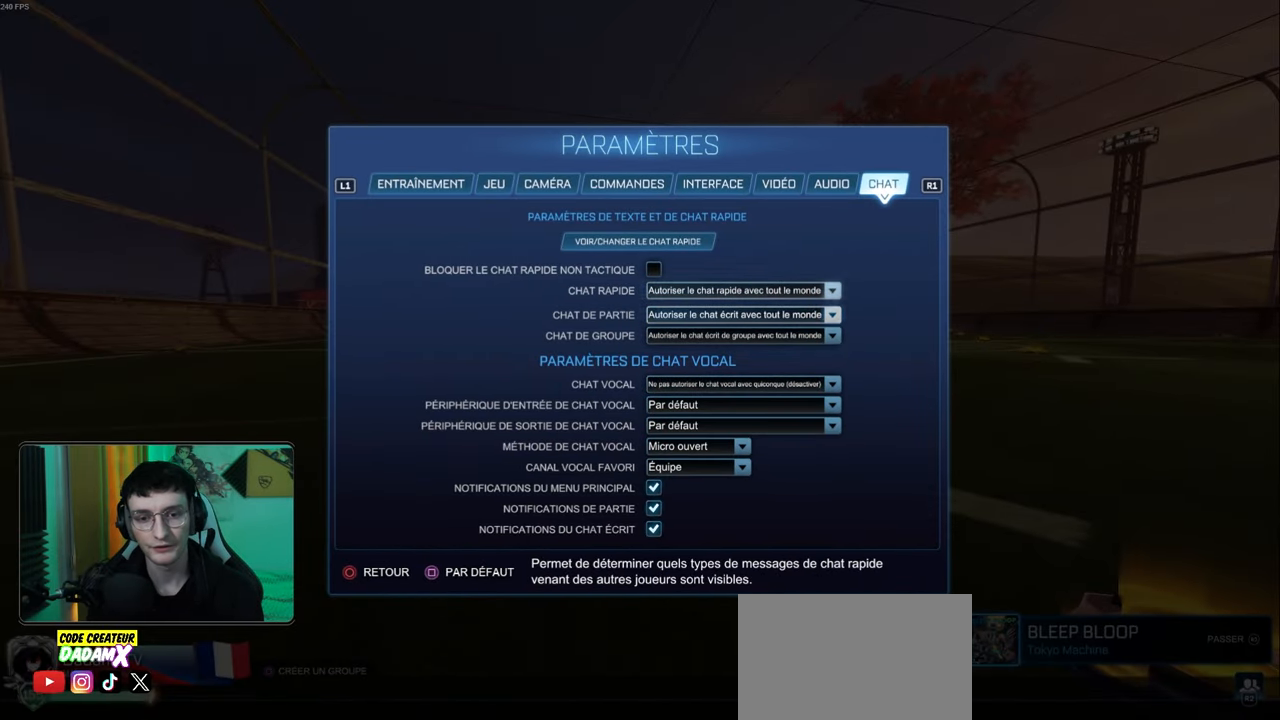
{"buttons": ["CROSS"], "left_stick": "center", "events": [[200, "DPAD_UP", "up"], [417, "CROSS", "down"]]}
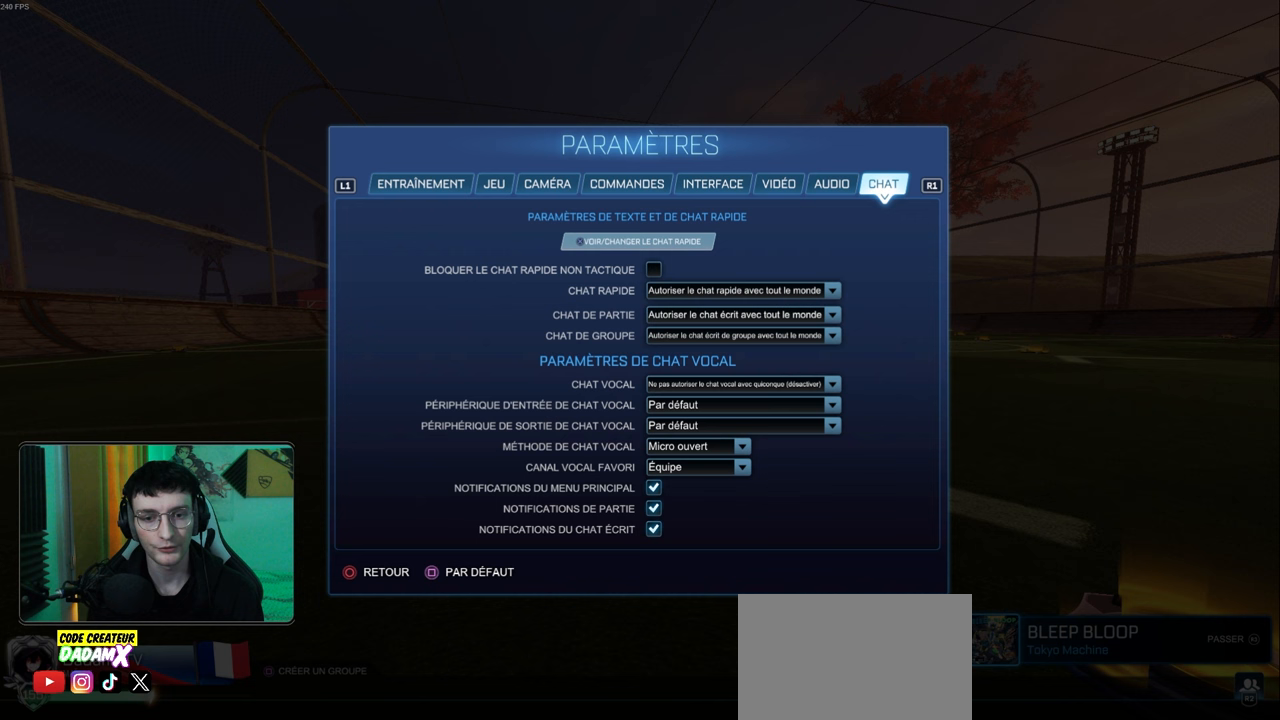
{"buttons": [], "left_stick": "center", "events": [[33, "CROSS", "up"]]}
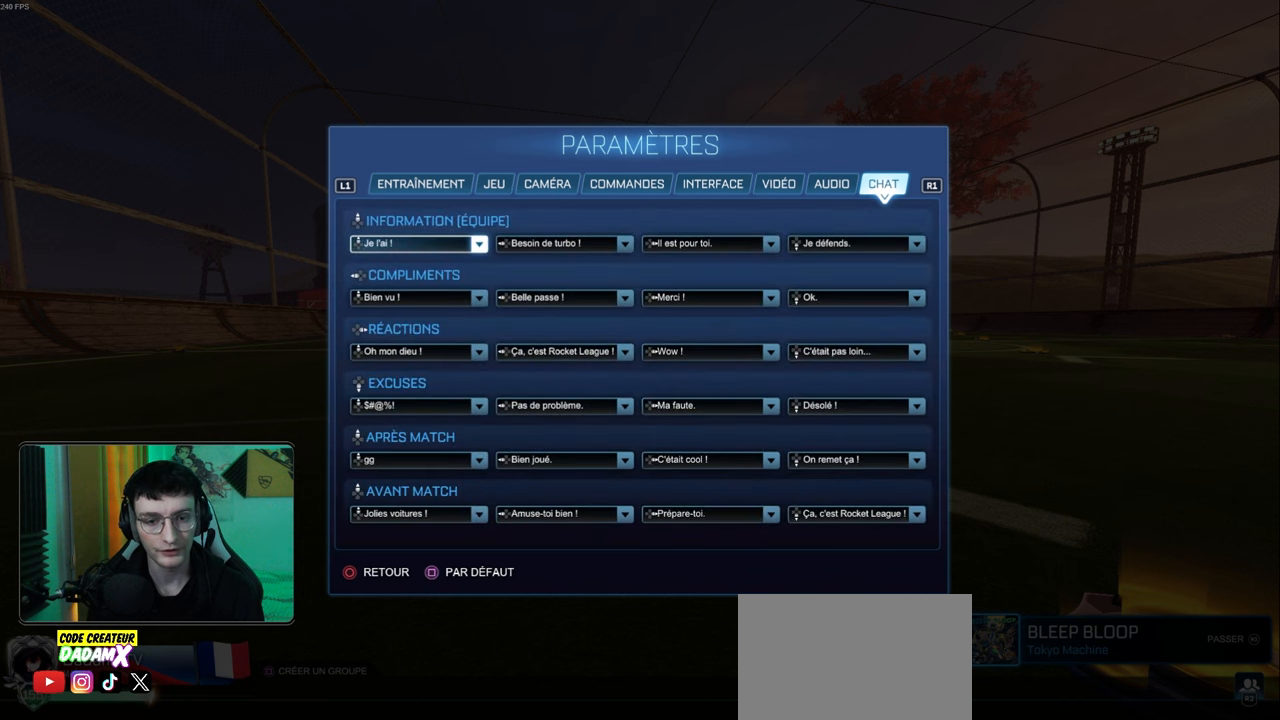
{"buttons": [], "left_stick": "center", "events": []}
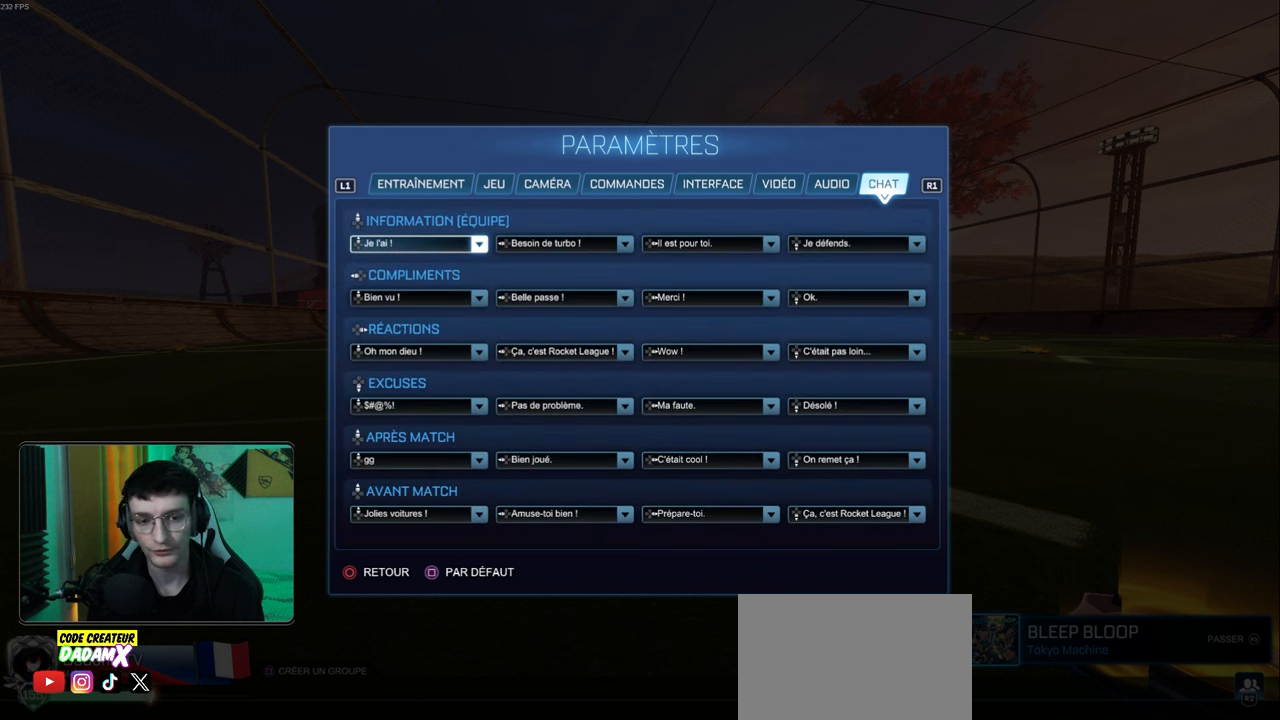
{"buttons": [], "left_stick": "center", "events": [[367, "DPAD_DOWN", "down"], [450, "DPAD_DOWN", "up"]]}
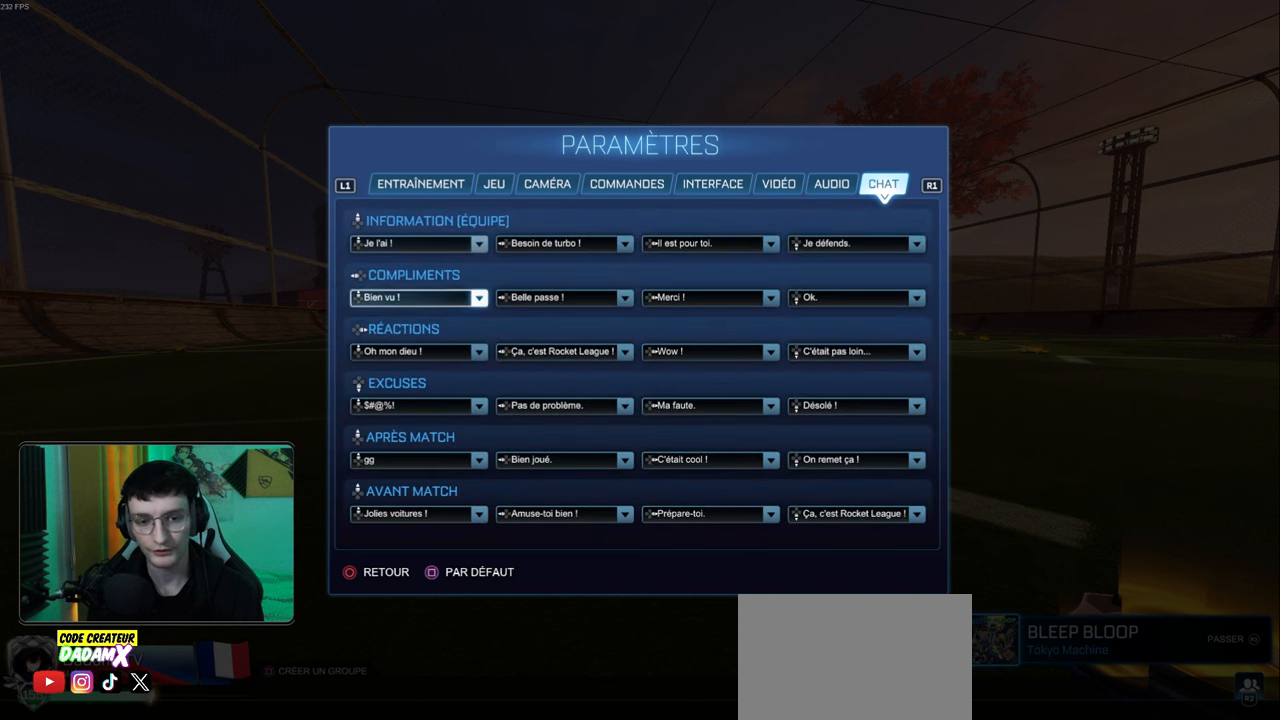
{"buttons": [], "left_stick": "center", "events": [[33, "DPAD_DOWN", "down"], [117, "DPAD_DOWN", "up"], [233, "DPAD_RIGHT", "down"], [350, "DPAD_RIGHT", "up"]]}
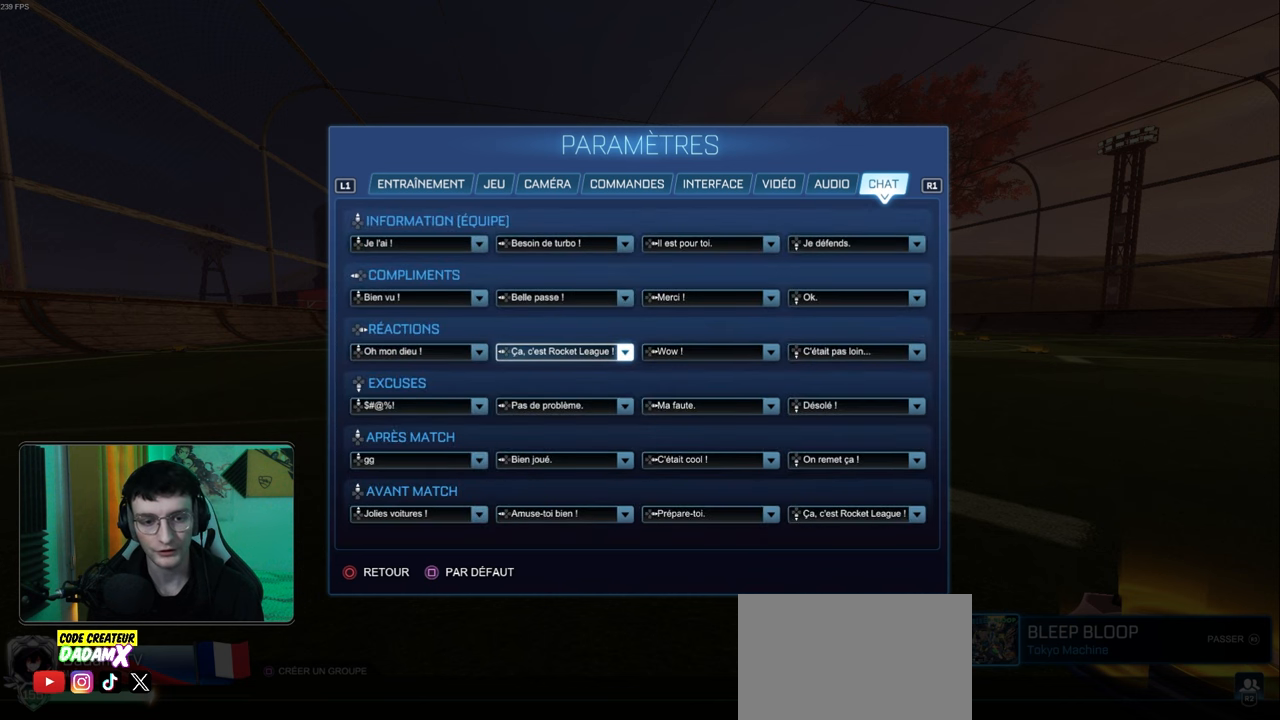
{"buttons": [], "left_stick": "center", "events": []}
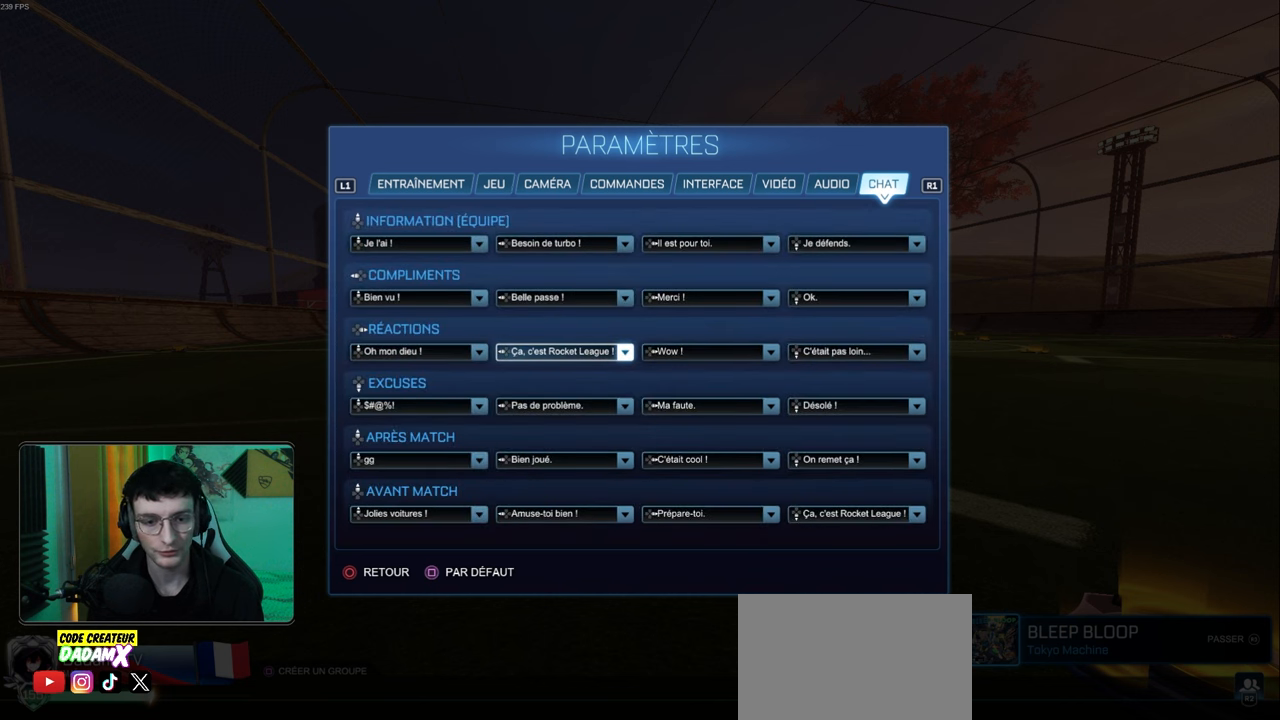
{"buttons": ["CIRCLE"], "left_stick": "center", "events": [[450, "CIRCLE", "down"]]}
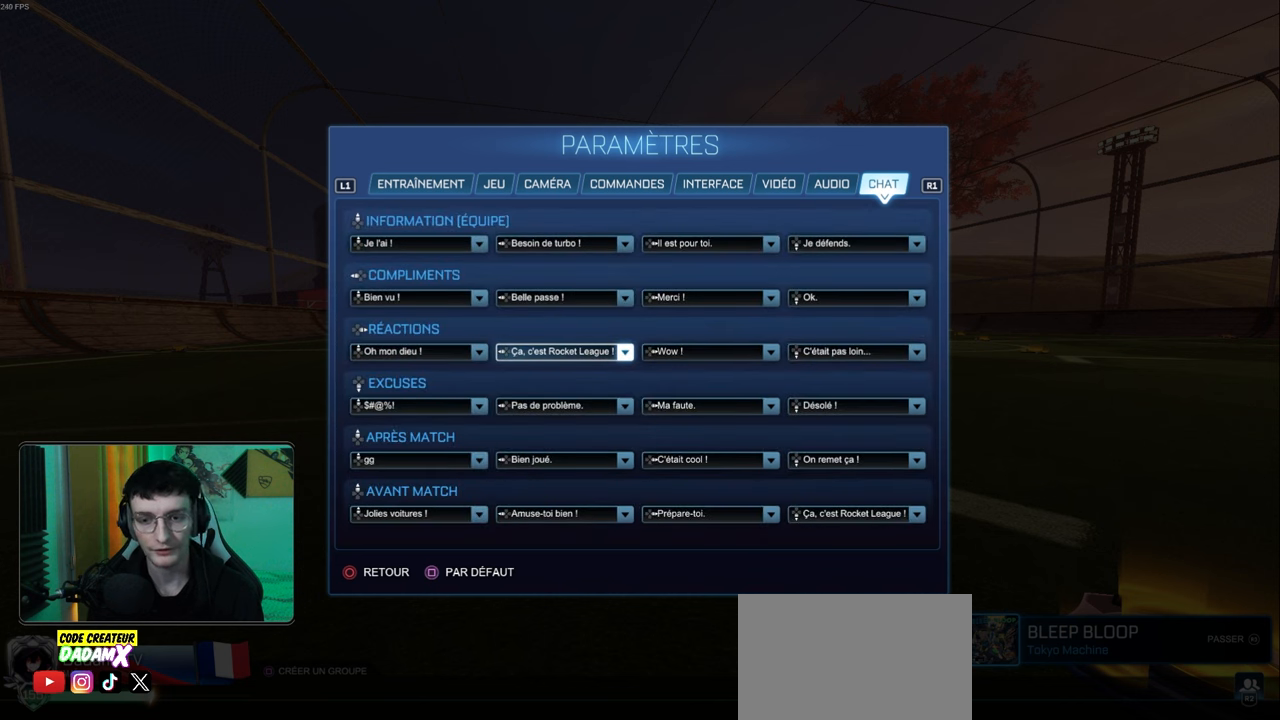
{"buttons": [], "left_stick": "center", "events": [[50, "CIRCLE", "up"]]}